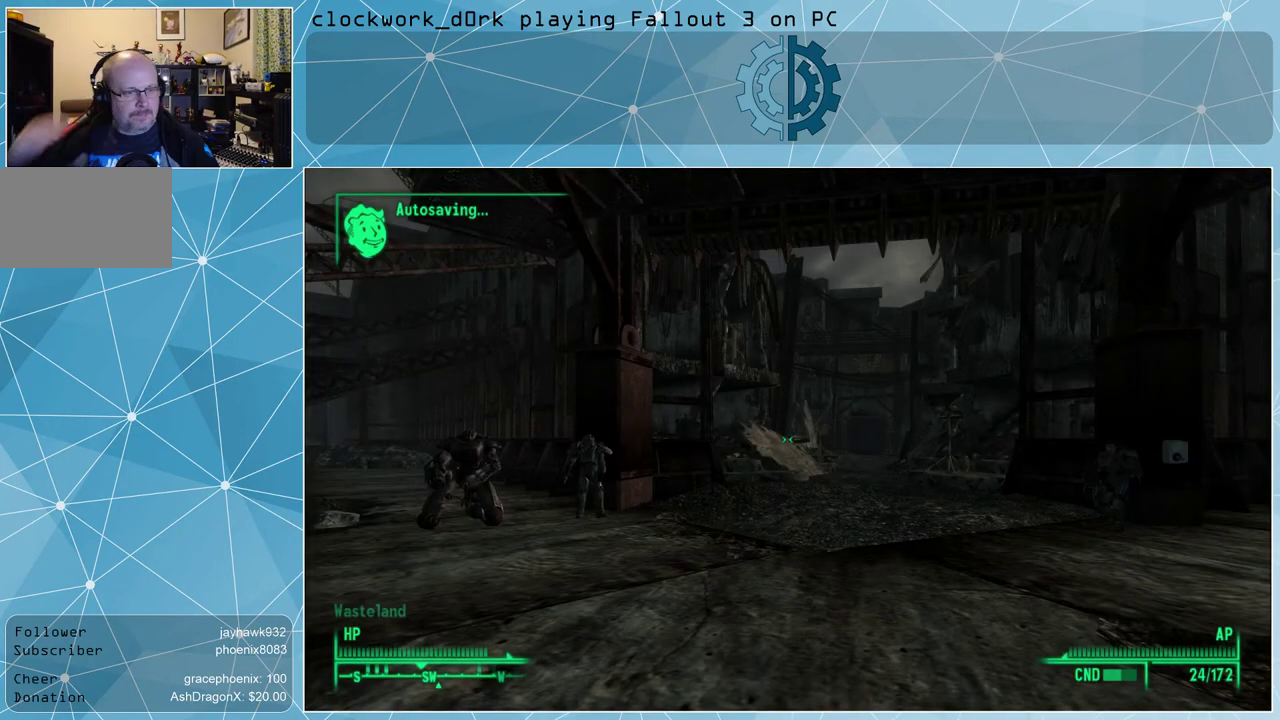
Gameplay with keyboard and mouse; each line is a JSON object with the keys and mouse buttons held at the frame after it. "events" lists presses ("down") and releases ("up") of "1", "2", "3", "4", "5", "a", "alt", "c", "ctrl", "d", "e", "f", "q", "r", "s", "shift", "space", "tab", "v", "w", "x", "z", "mouse_left", "mouse_middle", "mouse_right", "mouse_wheel_up" and "mouse_wheel_down" between this image and that frame as [ms after this image, input, new state], when the widget could be followed in between. "mouse_left", "mouse_middle", "mouse_right", "mouse_wheel_up", "mouse_wheel_down" = the "left", "middle", "right", "wheel_up", "wheel_down" buttons of the "mouse" list. No other keys are recorded. Not read: mouse_move.
{"keys": [], "mouse": [], "events": []}
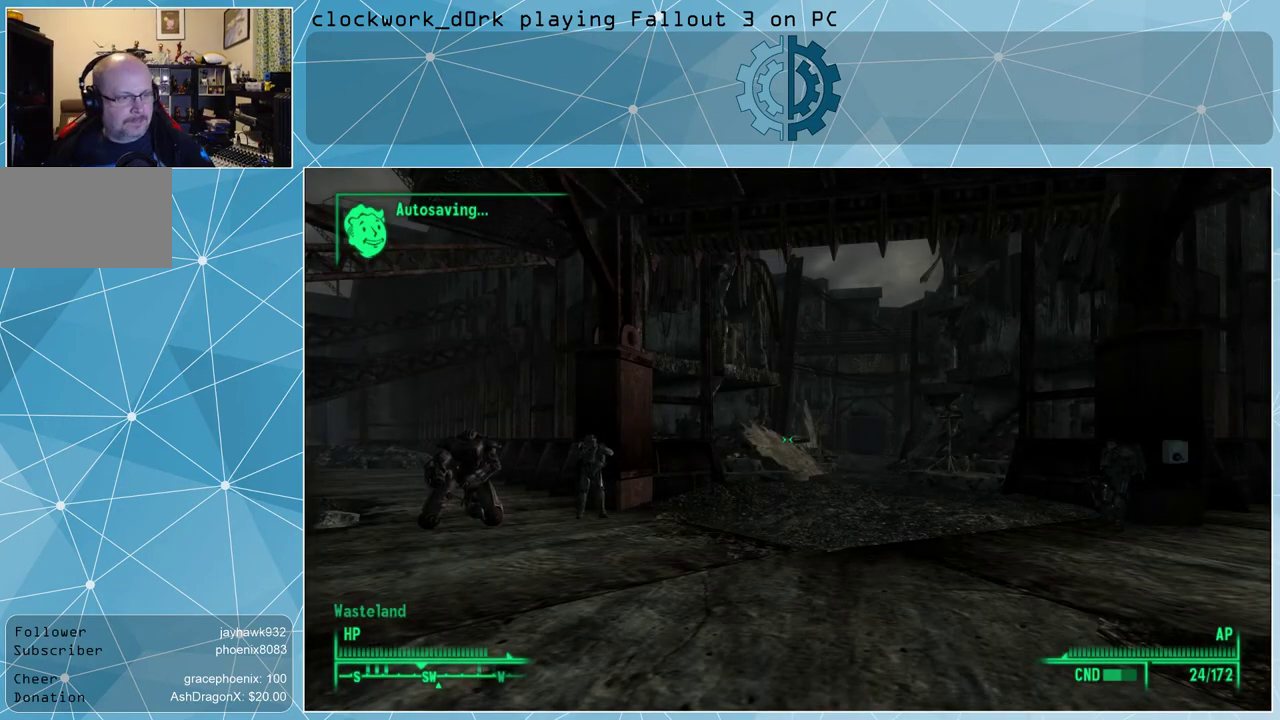
{"keys": ["w"], "mouse": [], "events": [[400, "w", "down"]]}
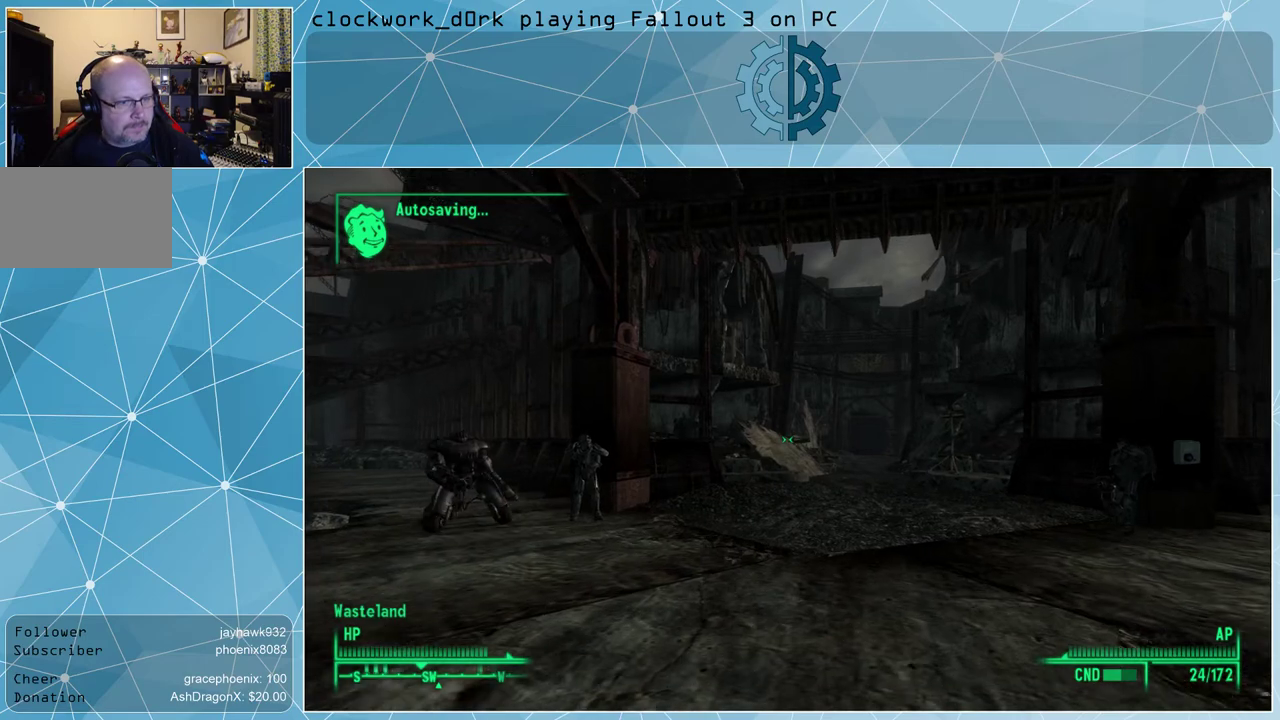
{"keys": ["w"], "mouse": [], "events": []}
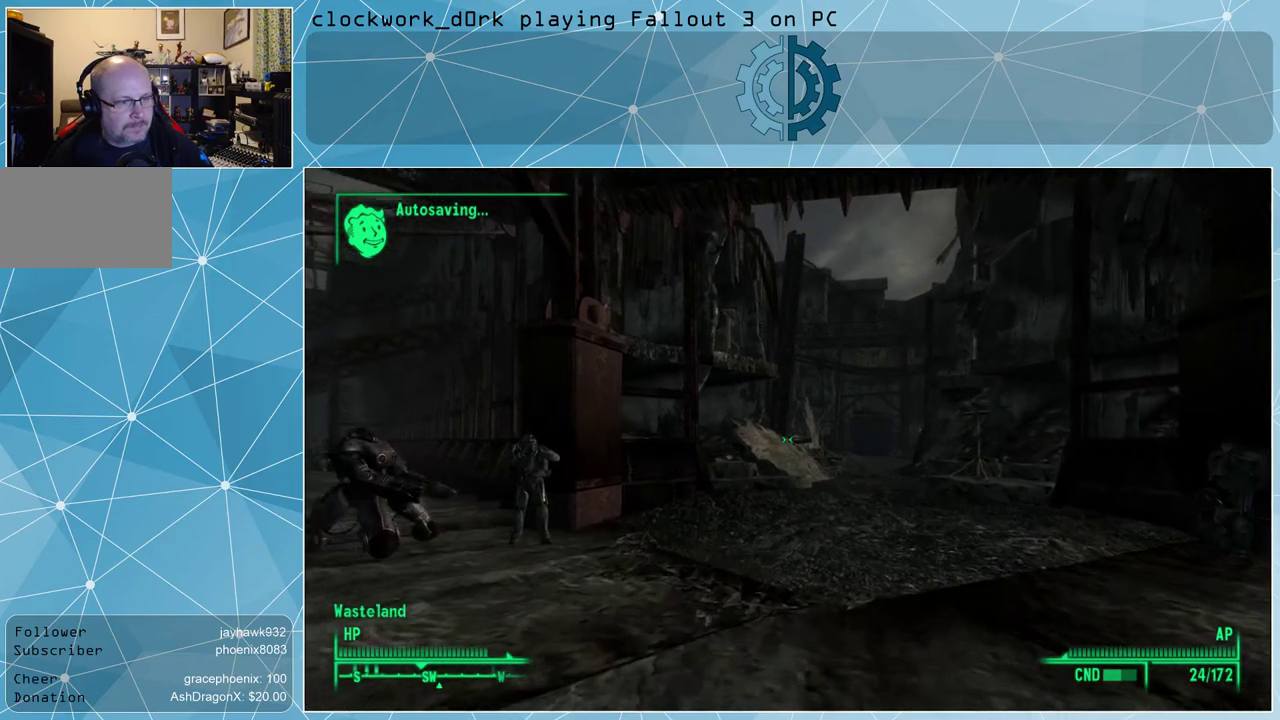
{"keys": [], "mouse": [], "events": [[267, "w", "up"]]}
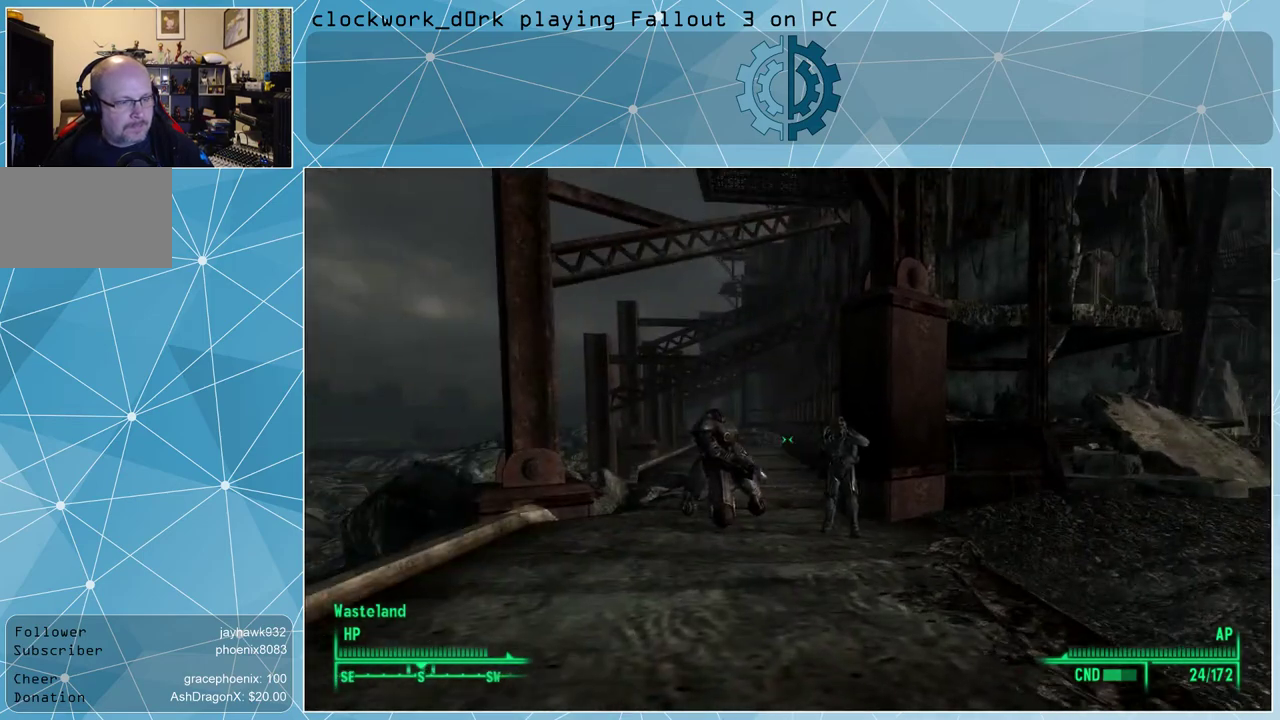
{"keys": [], "mouse": [], "events": []}
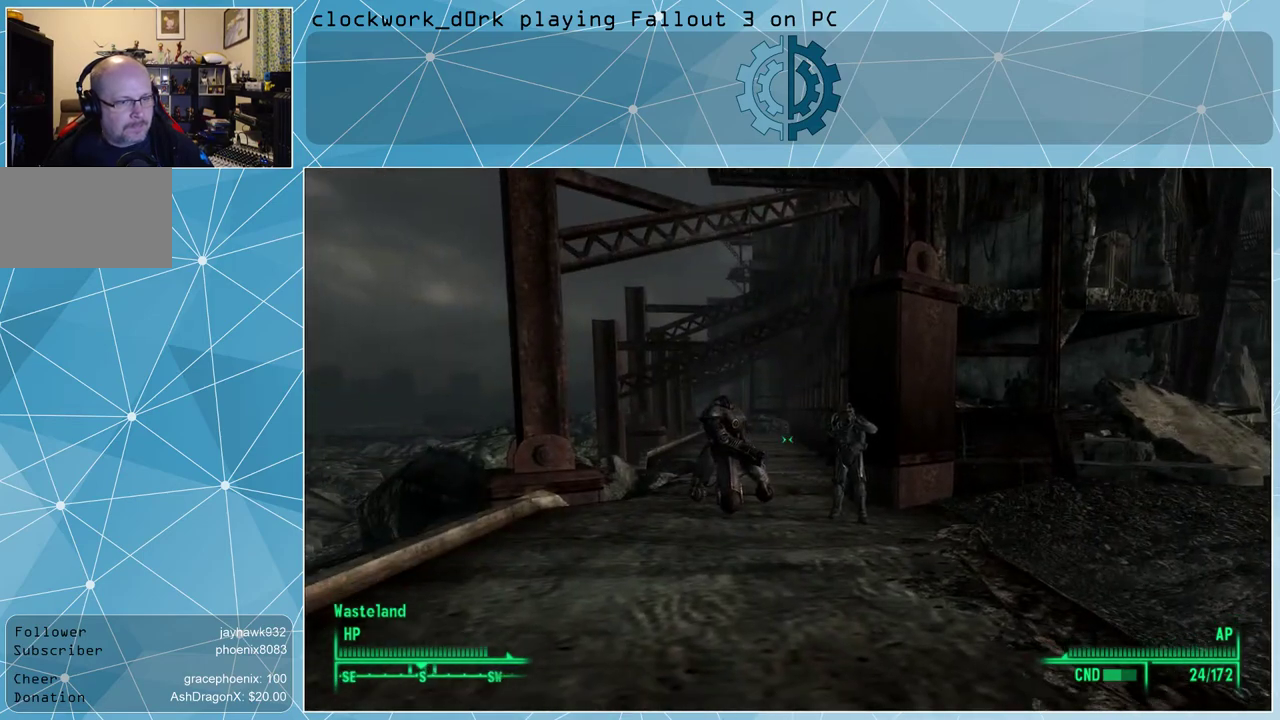
{"keys": ["w"], "mouse": [], "events": [[333, "w", "down"]]}
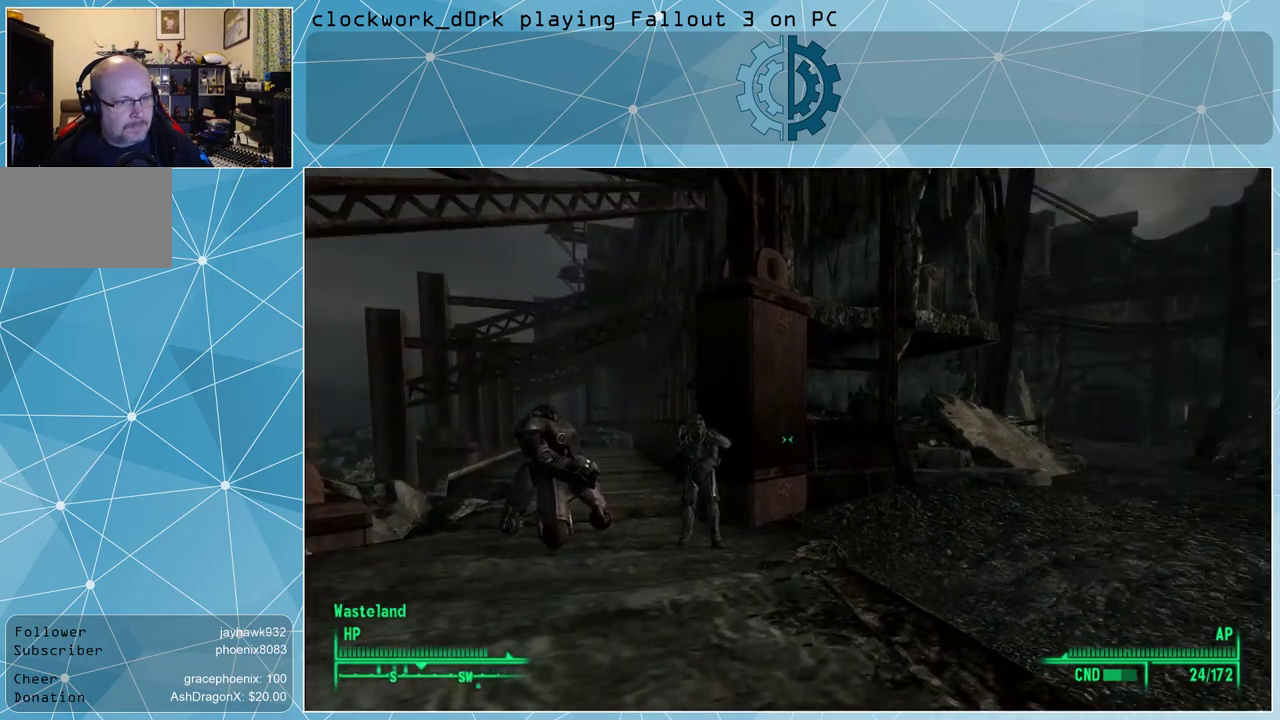
{"keys": ["w"], "mouse": [], "events": [[100, "a", "down"], [333, "a", "up"]]}
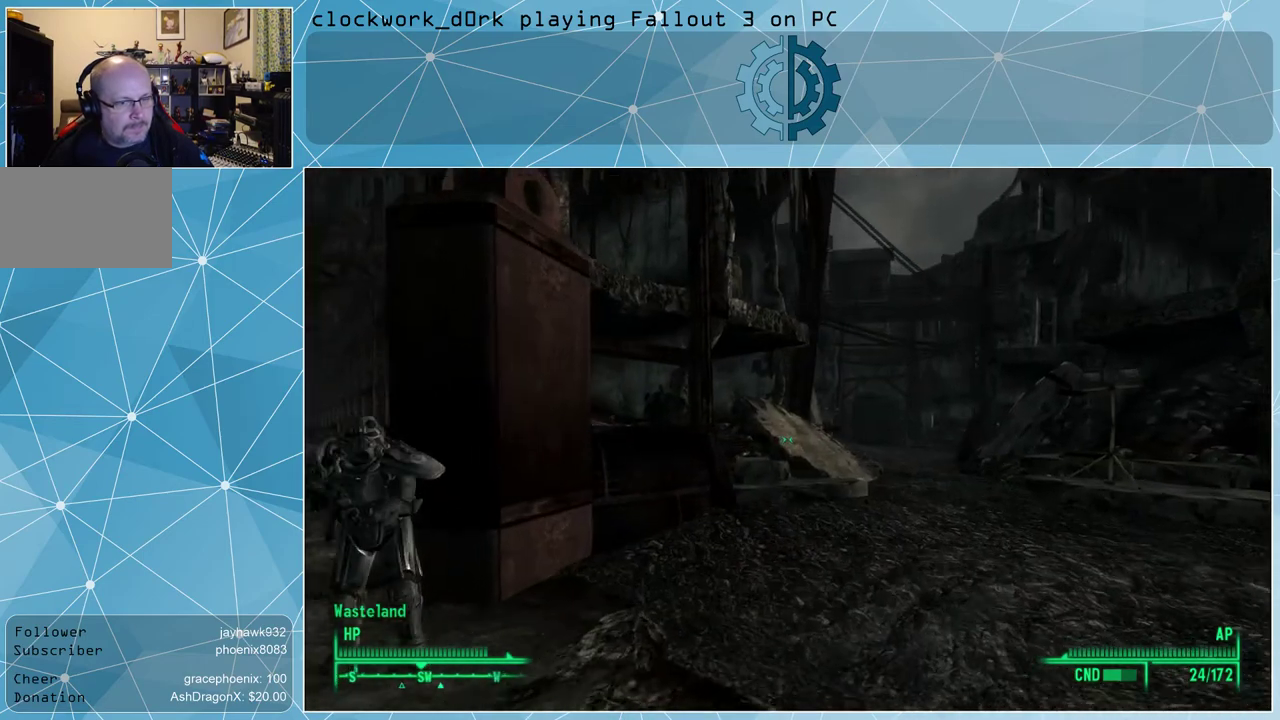
{"keys": ["w"], "mouse": [], "events": []}
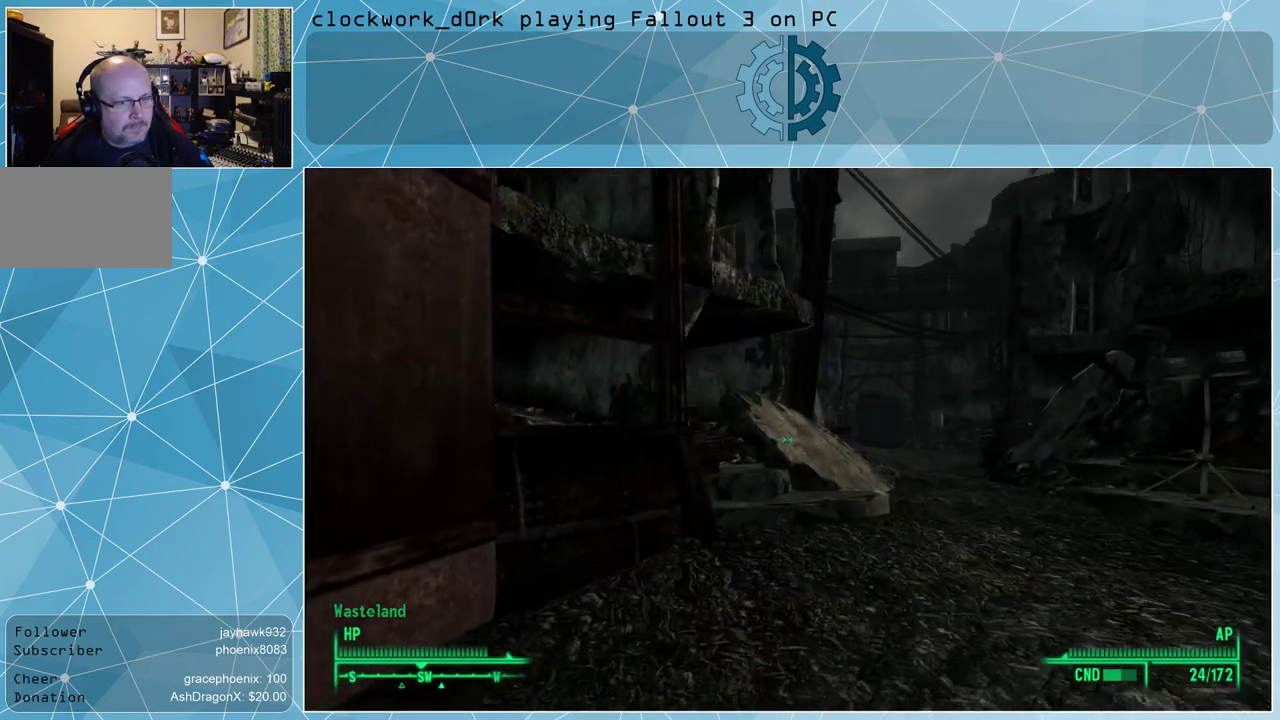
{"keys": ["w"], "mouse": [], "events": [[133, "d", "down"], [433, "d", "up"]]}
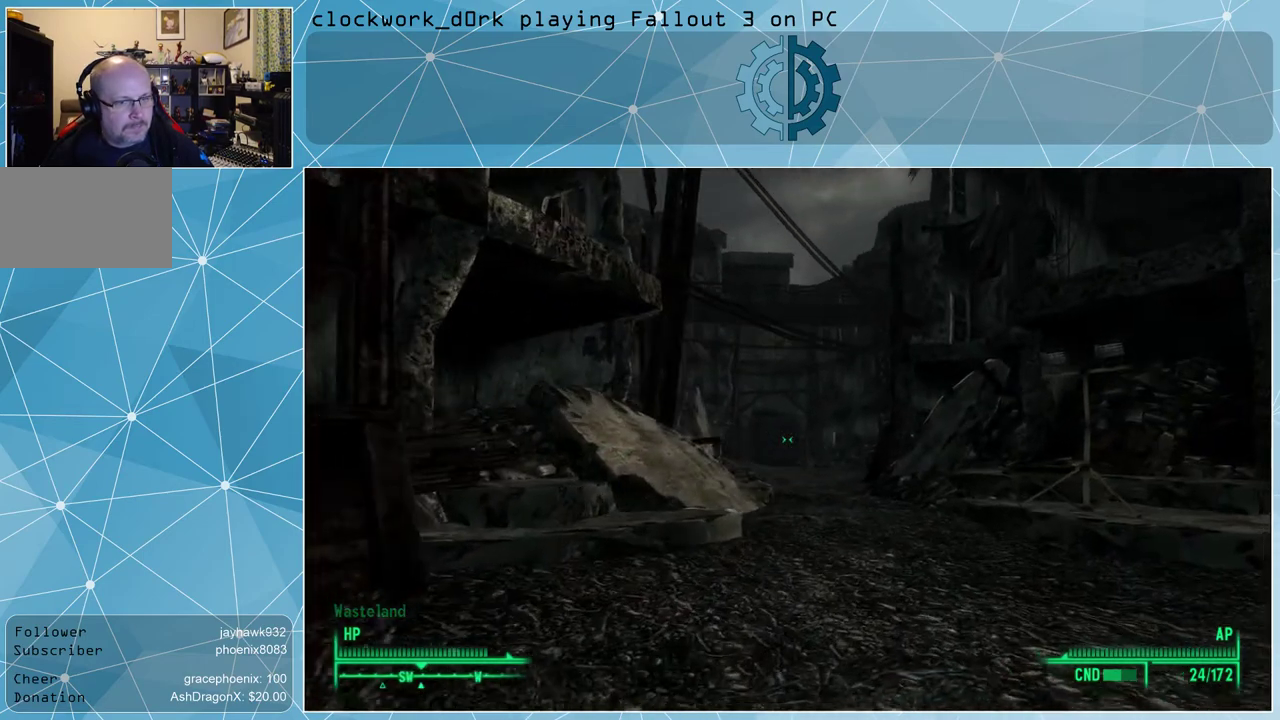
{"keys": ["w"], "mouse": [], "events": []}
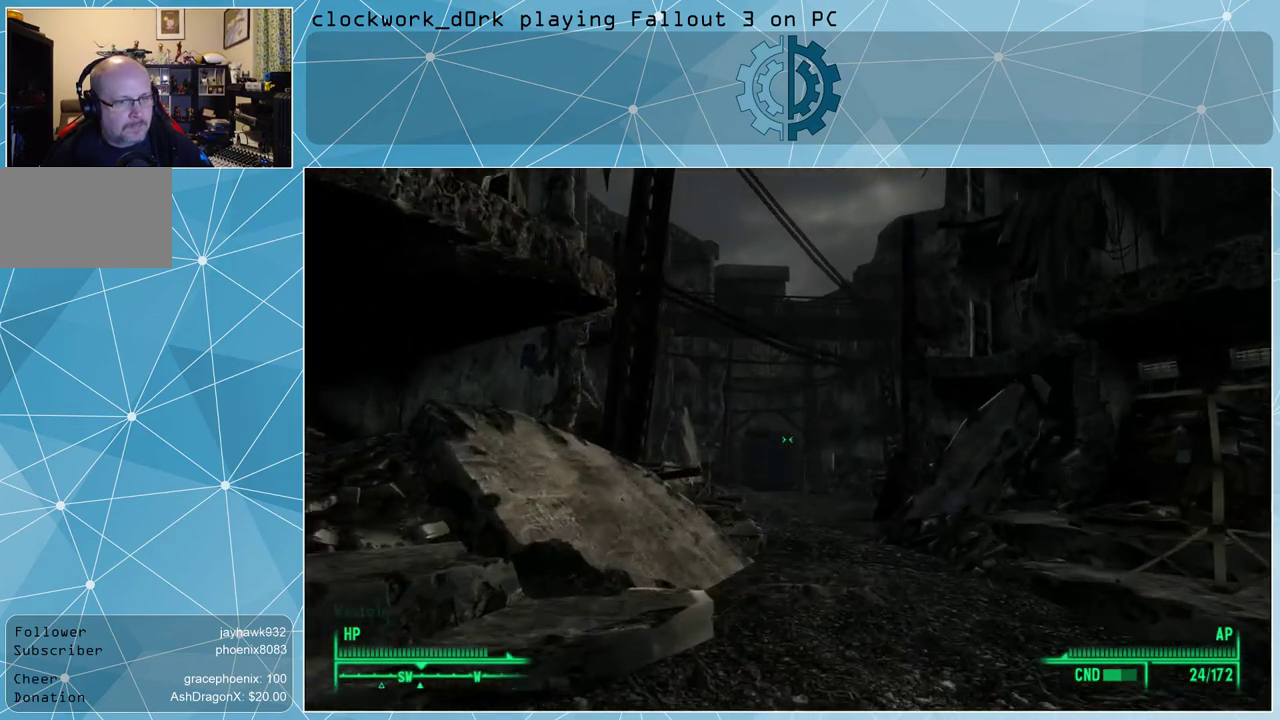
{"keys": ["w"], "mouse": [], "events": [[300, "d", "down"], [500, "d", "up"]]}
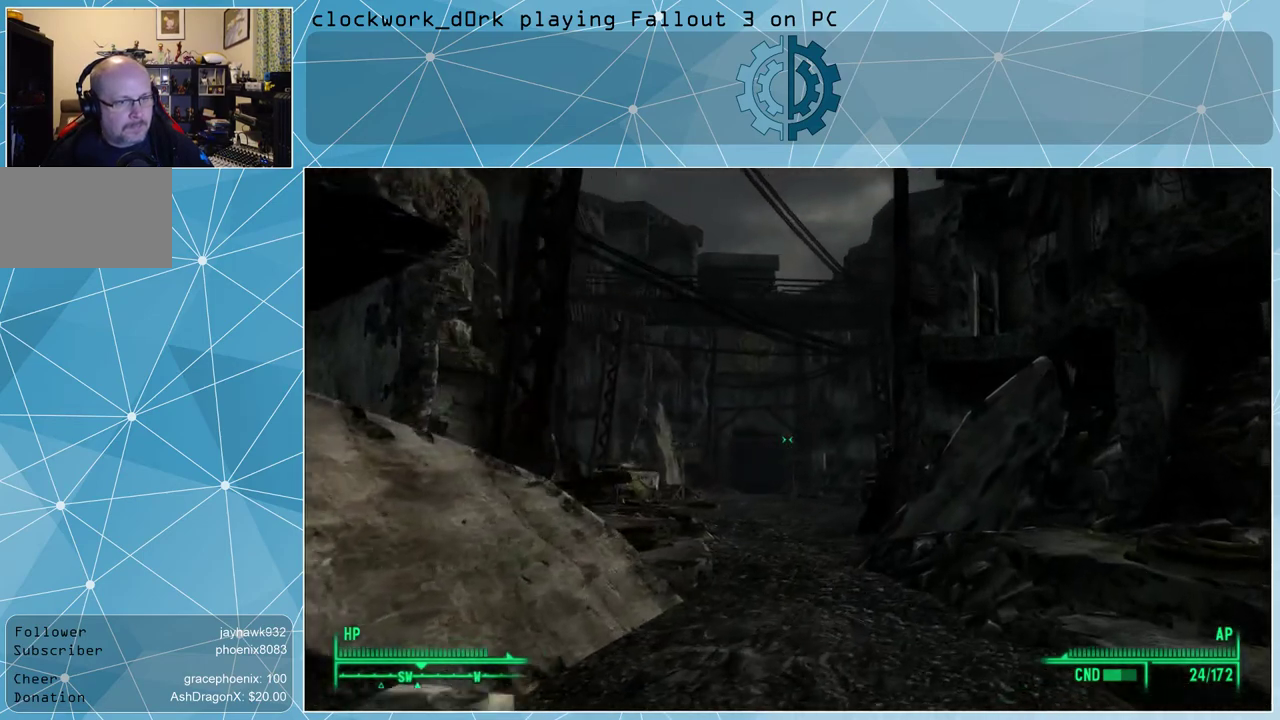
{"keys": ["w"], "mouse": [], "events": []}
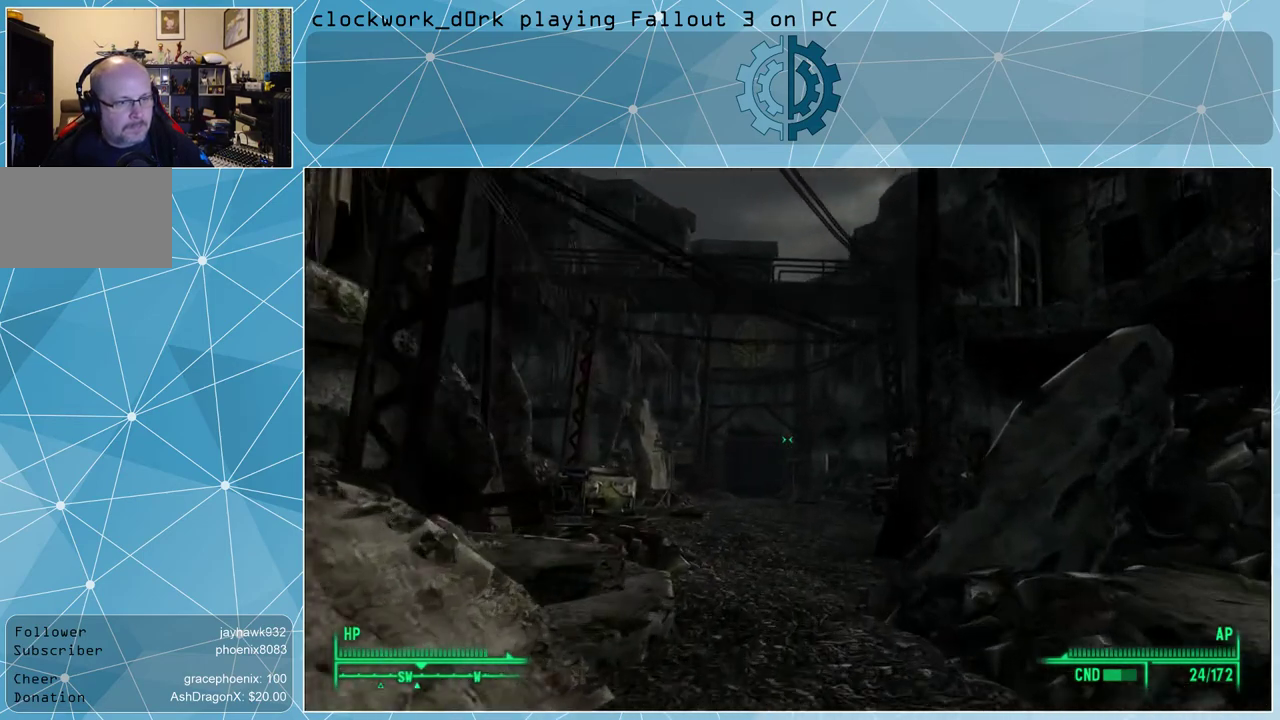
{"keys": ["w"], "mouse": [], "events": []}
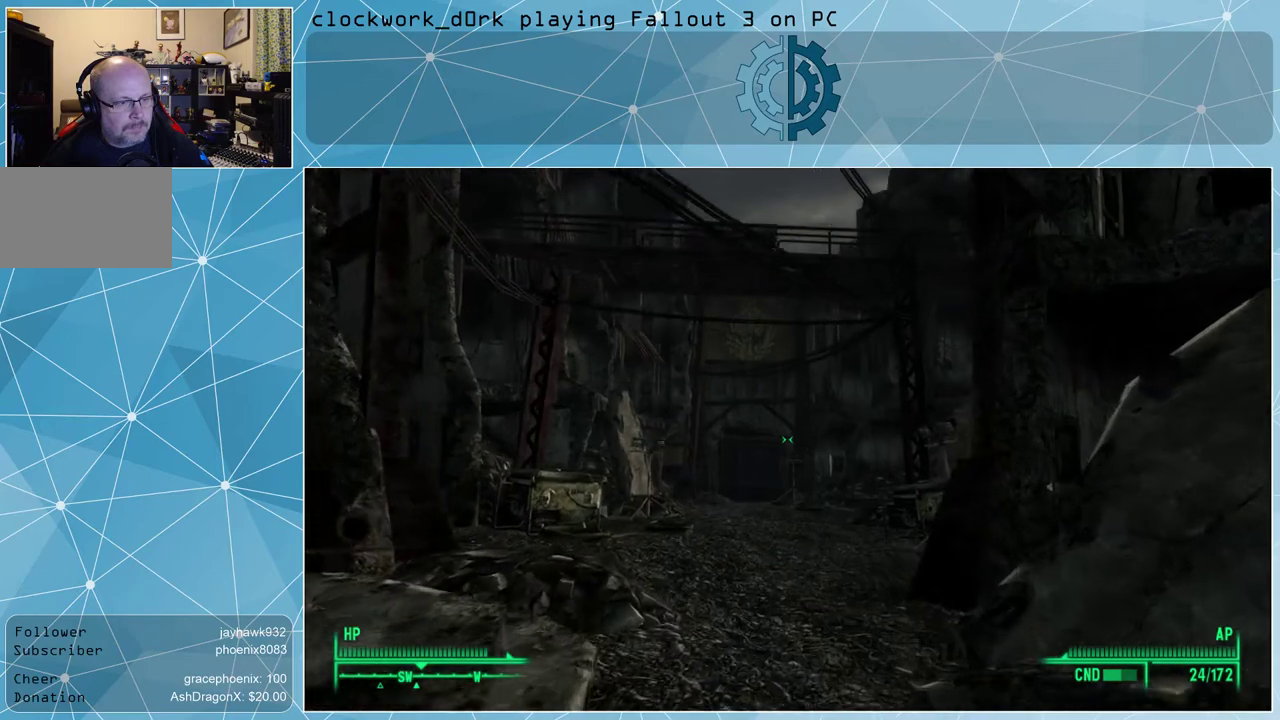
{"keys": ["w"], "mouse": [], "events": []}
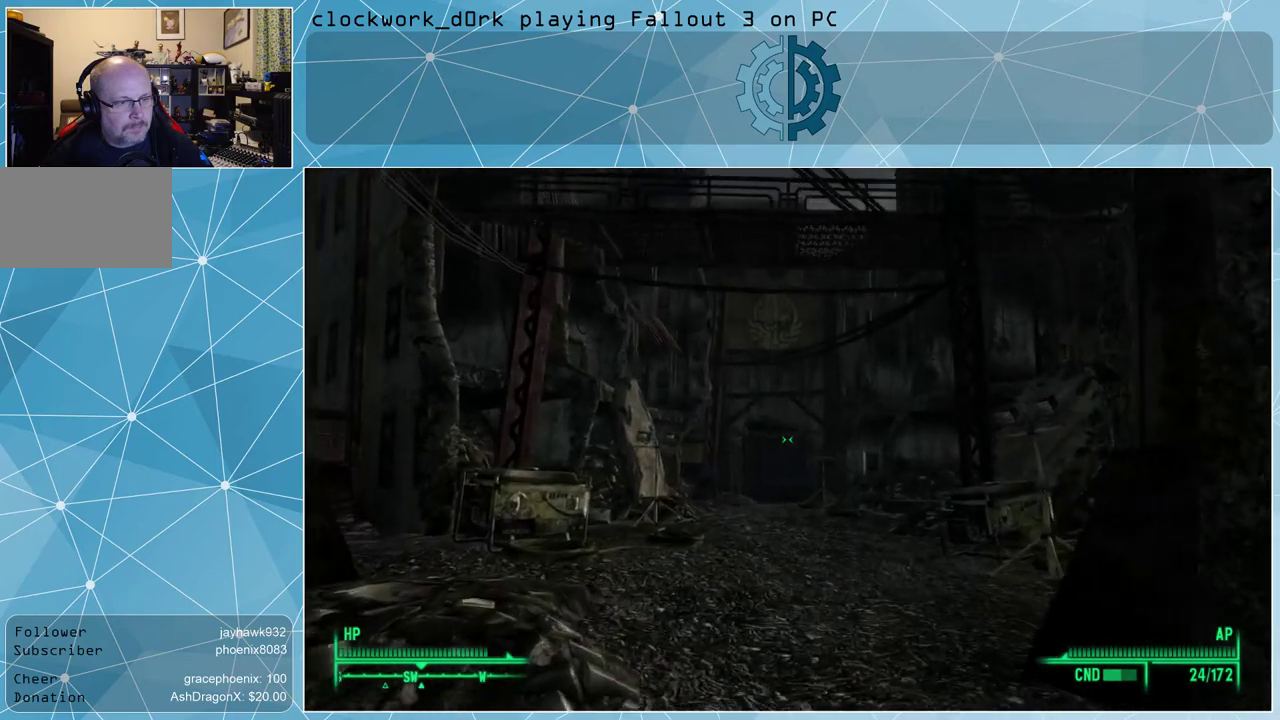
{"keys": ["w"], "mouse": [], "events": []}
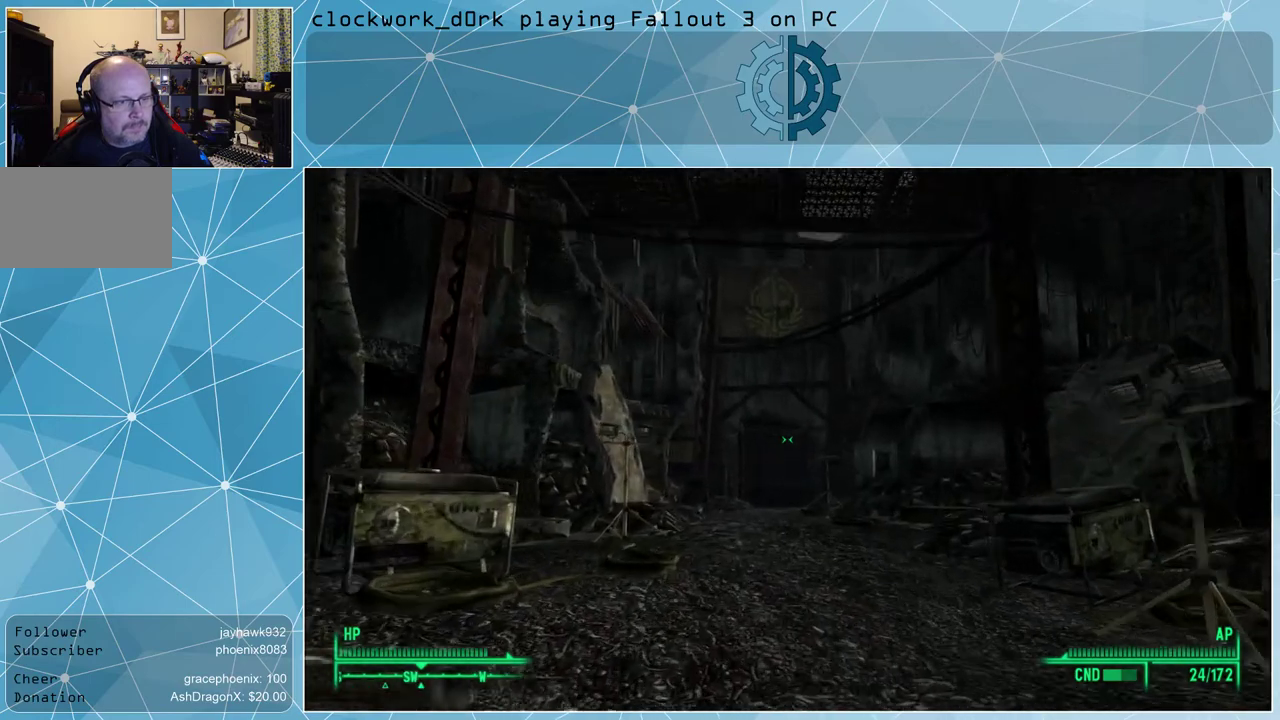
{"keys": ["w"], "mouse": [], "events": []}
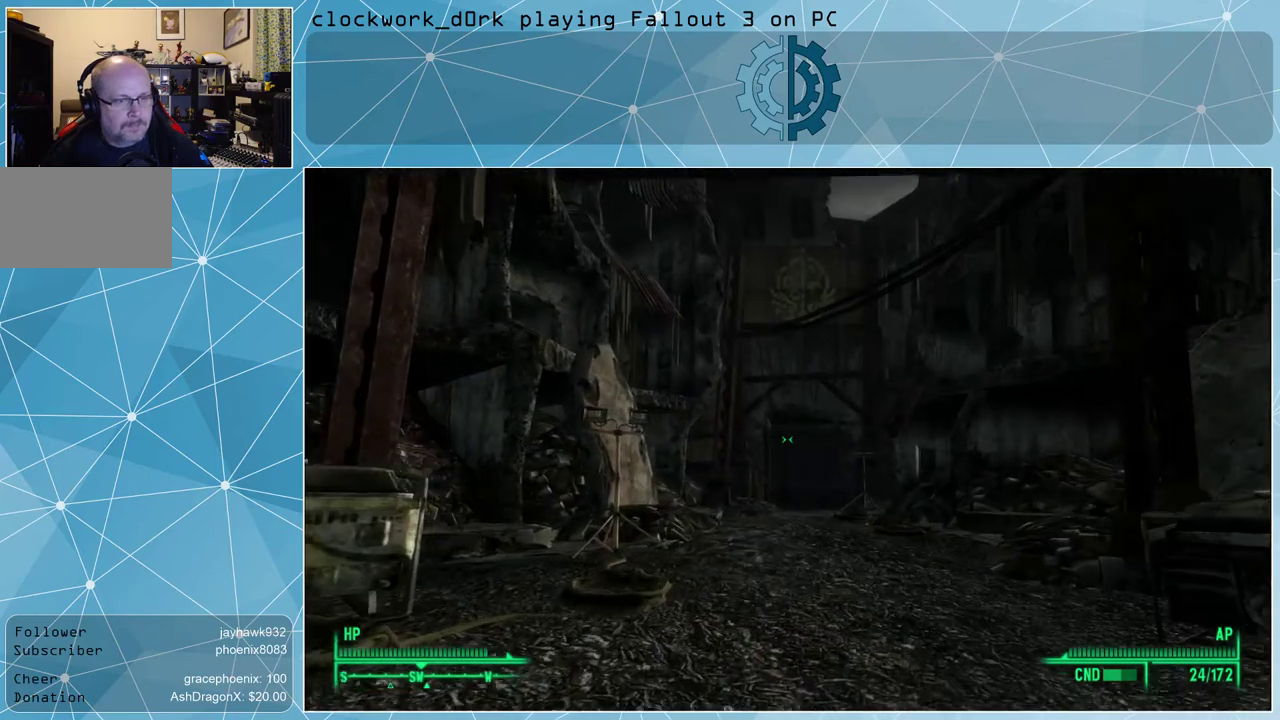
{"keys": ["w"], "mouse": [], "events": []}
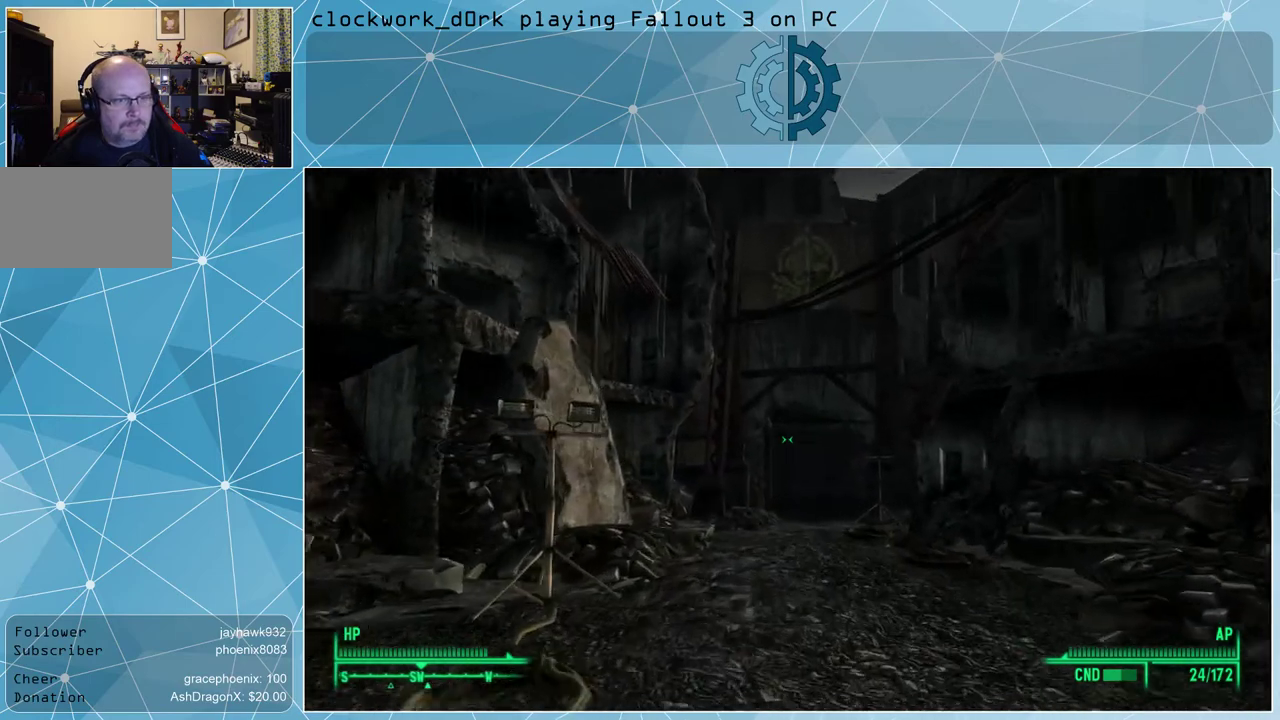
{"keys": ["w"], "mouse": [], "events": []}
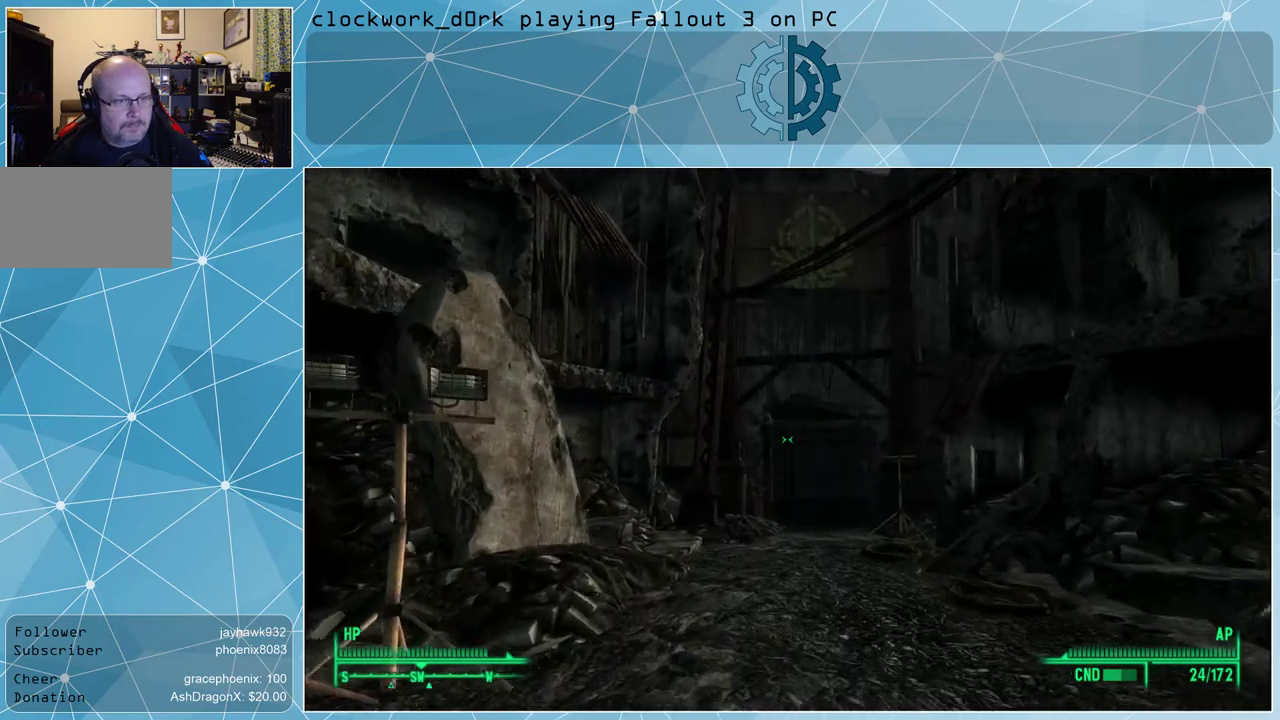
{"keys": ["w"], "mouse": [], "events": []}
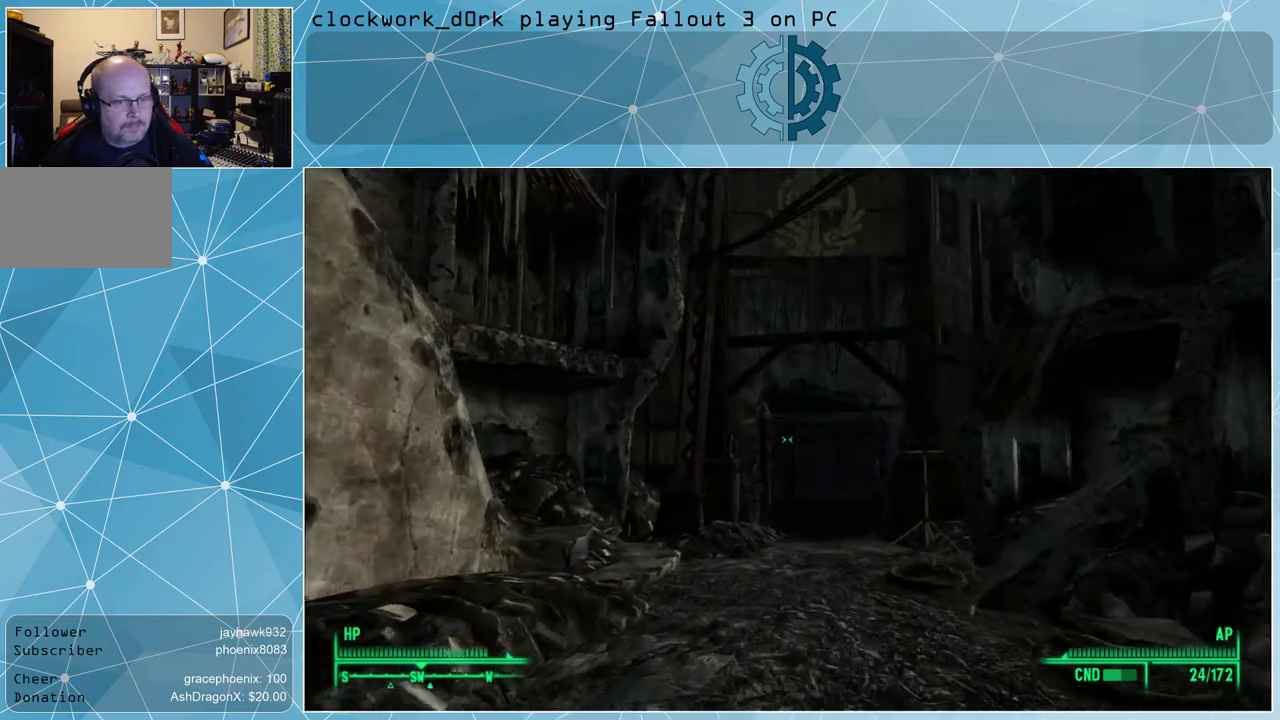
{"keys": ["w"], "mouse": [], "events": []}
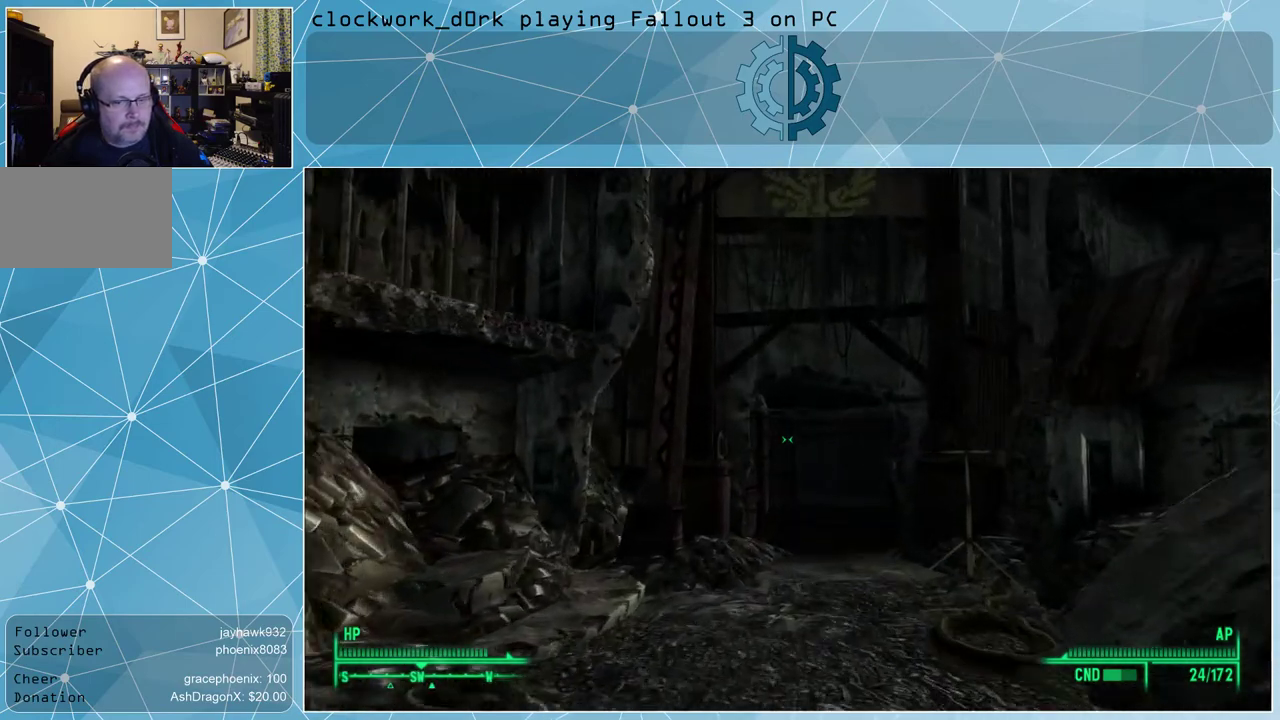
{"keys": ["w"], "mouse": [], "events": []}
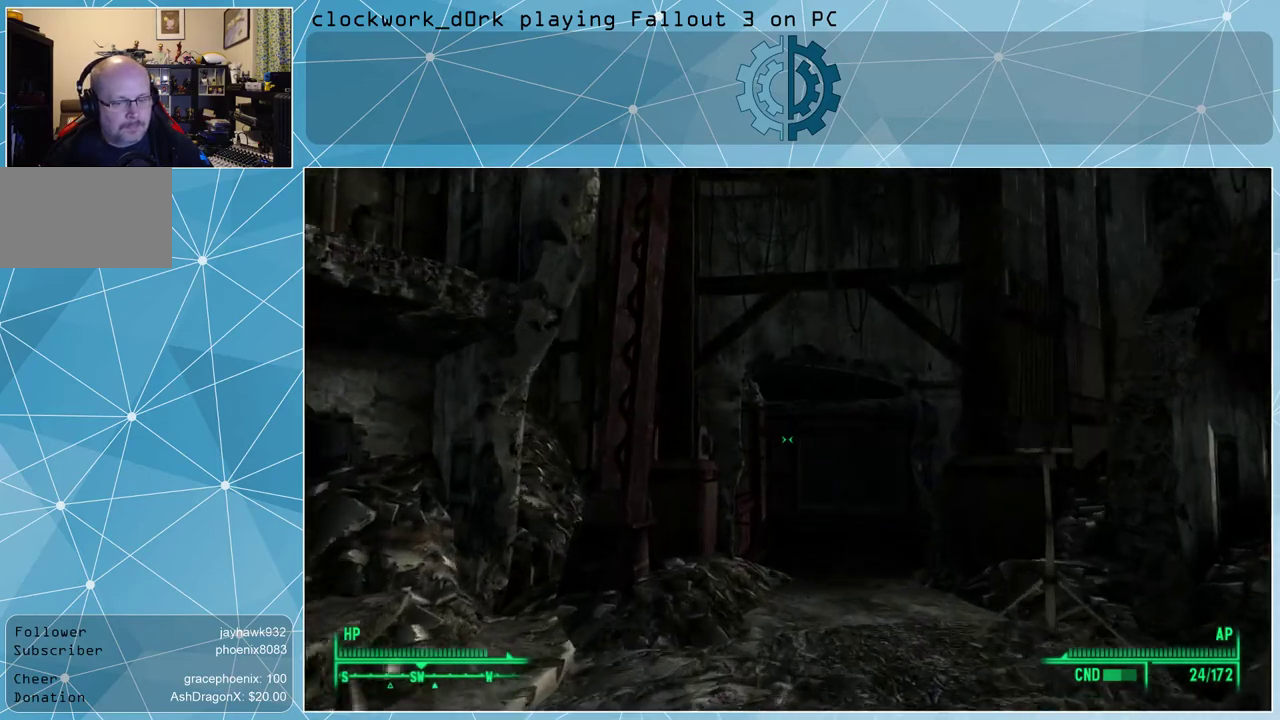
{"keys": ["w"], "mouse": [], "events": [[100, "d", "down"], [300, "d", "up"]]}
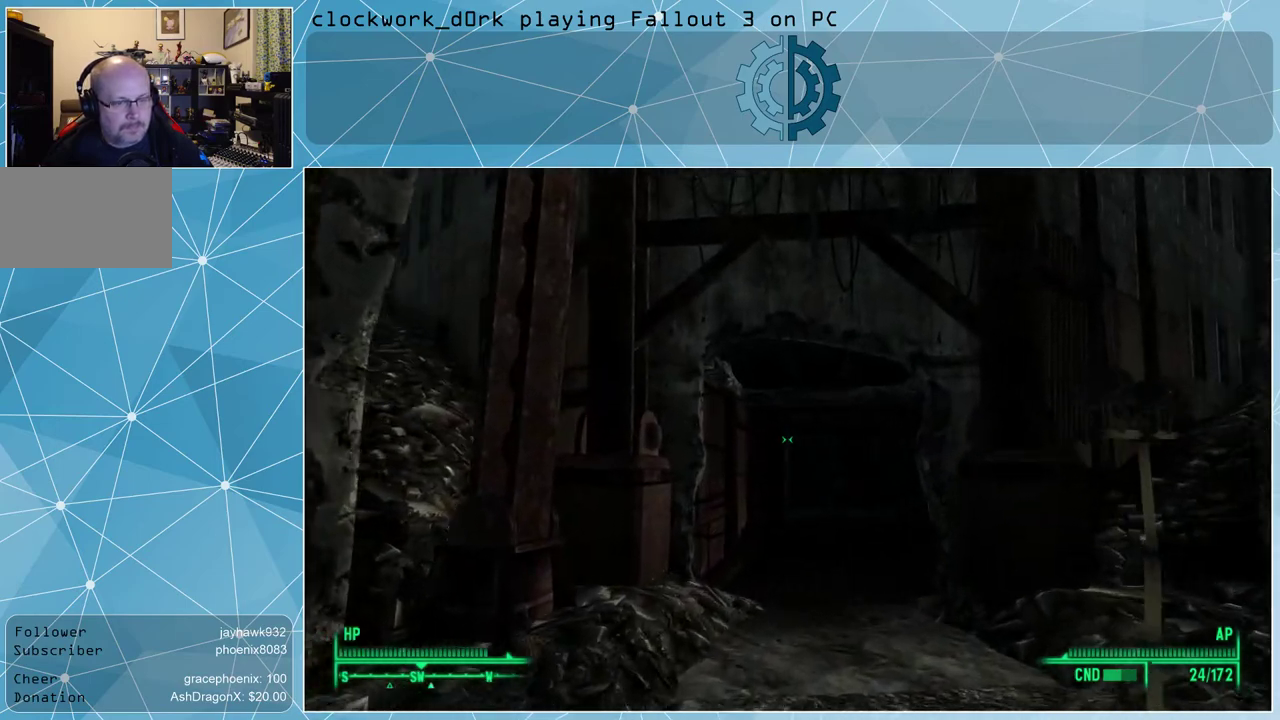
{"keys": ["w"], "mouse": [], "events": [[233, "d", "down"], [367, "d", "up"]]}
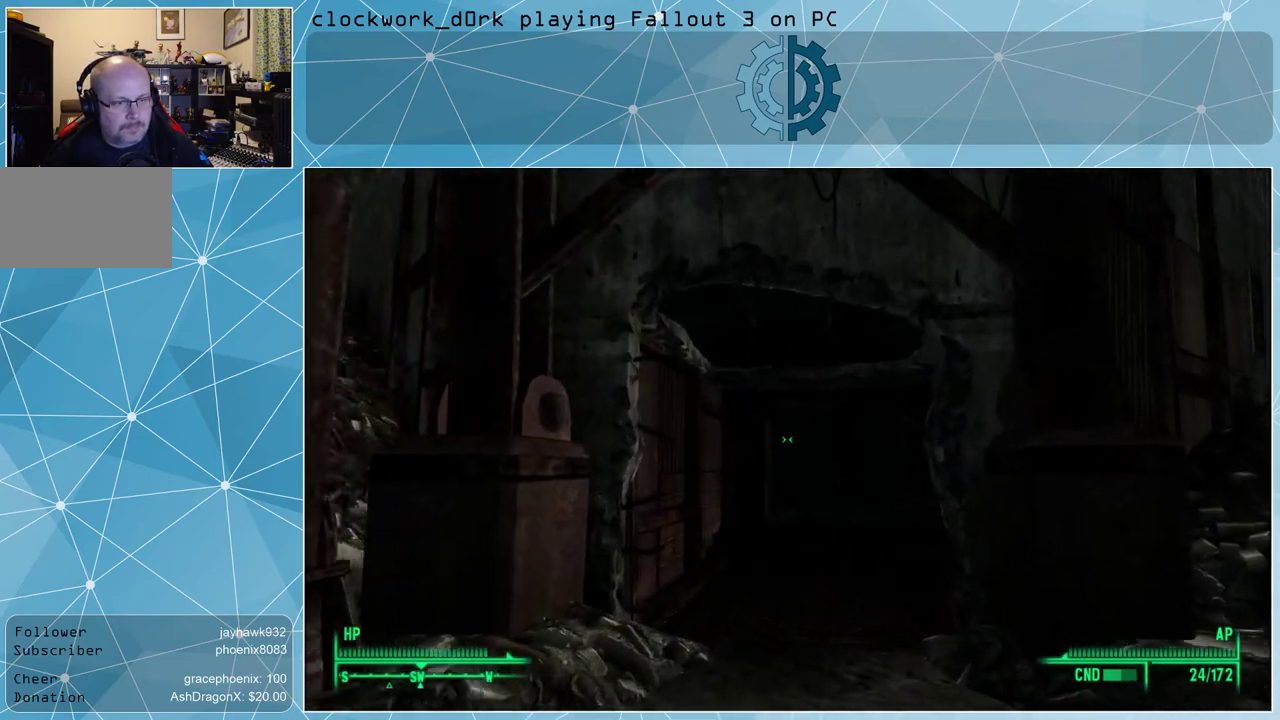
{"keys": ["w"], "mouse": [], "events": []}
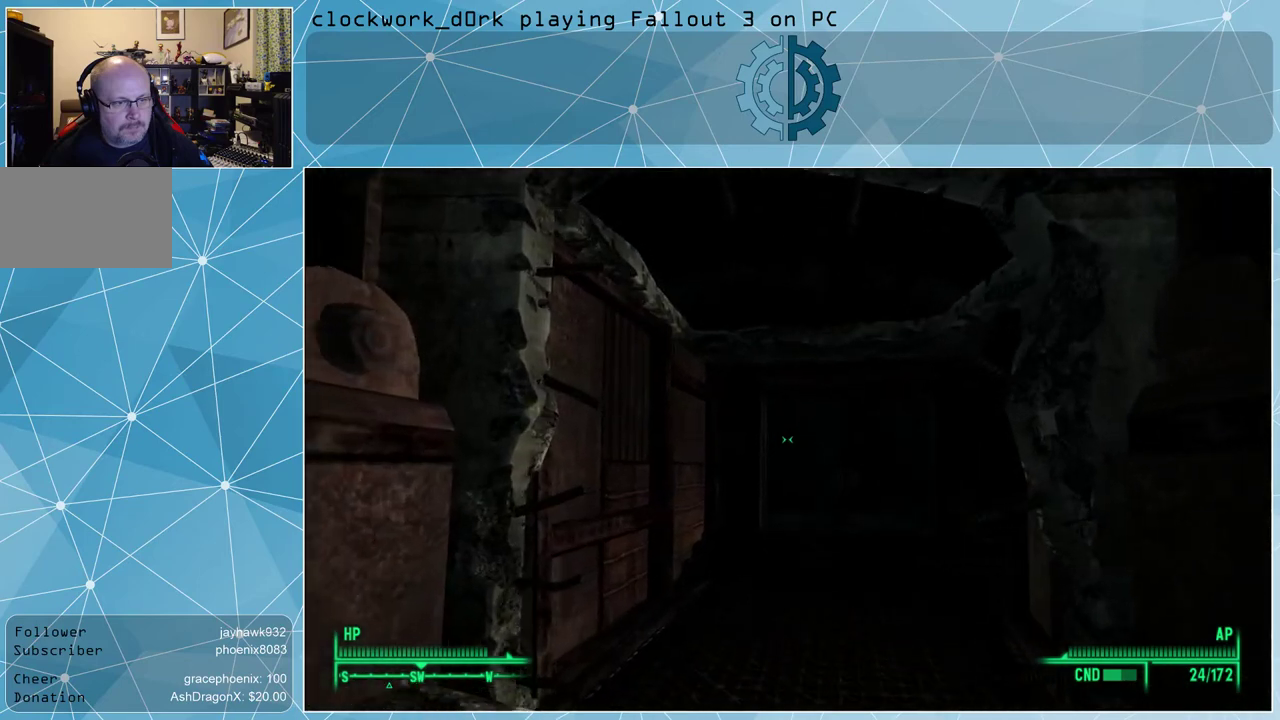
{"keys": ["w"], "mouse": [], "events": []}
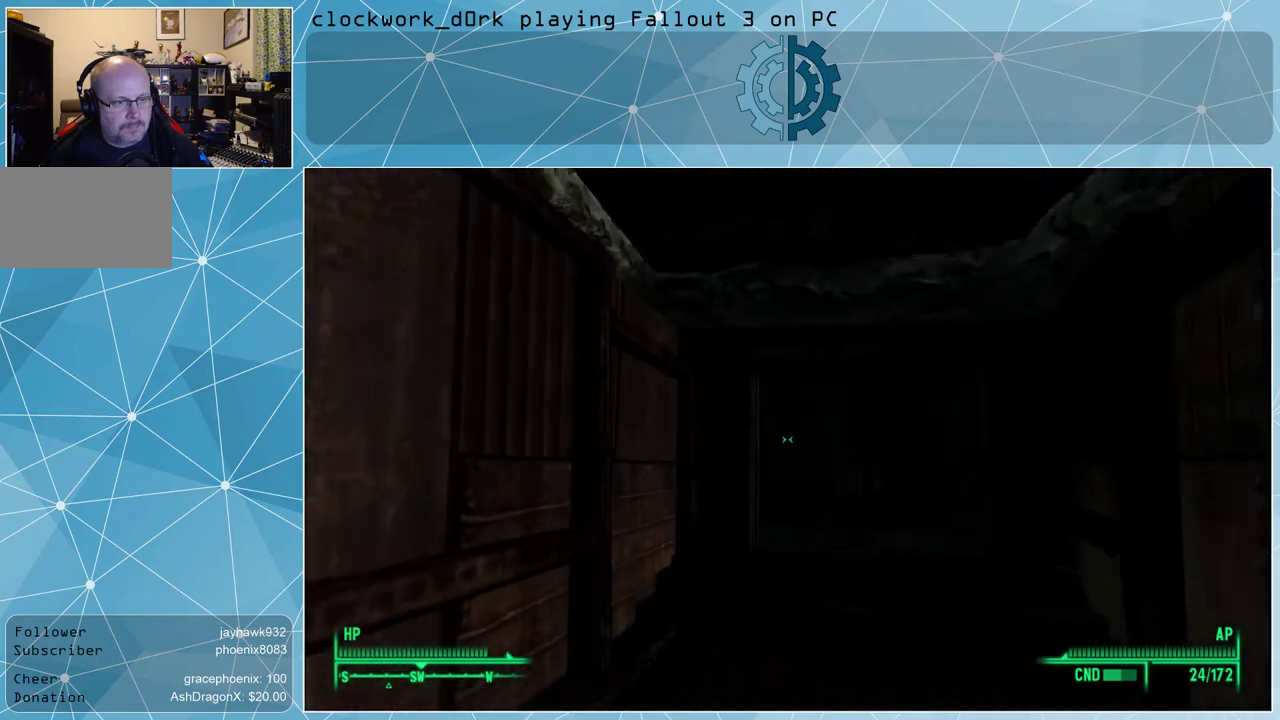
{"keys": ["w"], "mouse": [], "events": []}
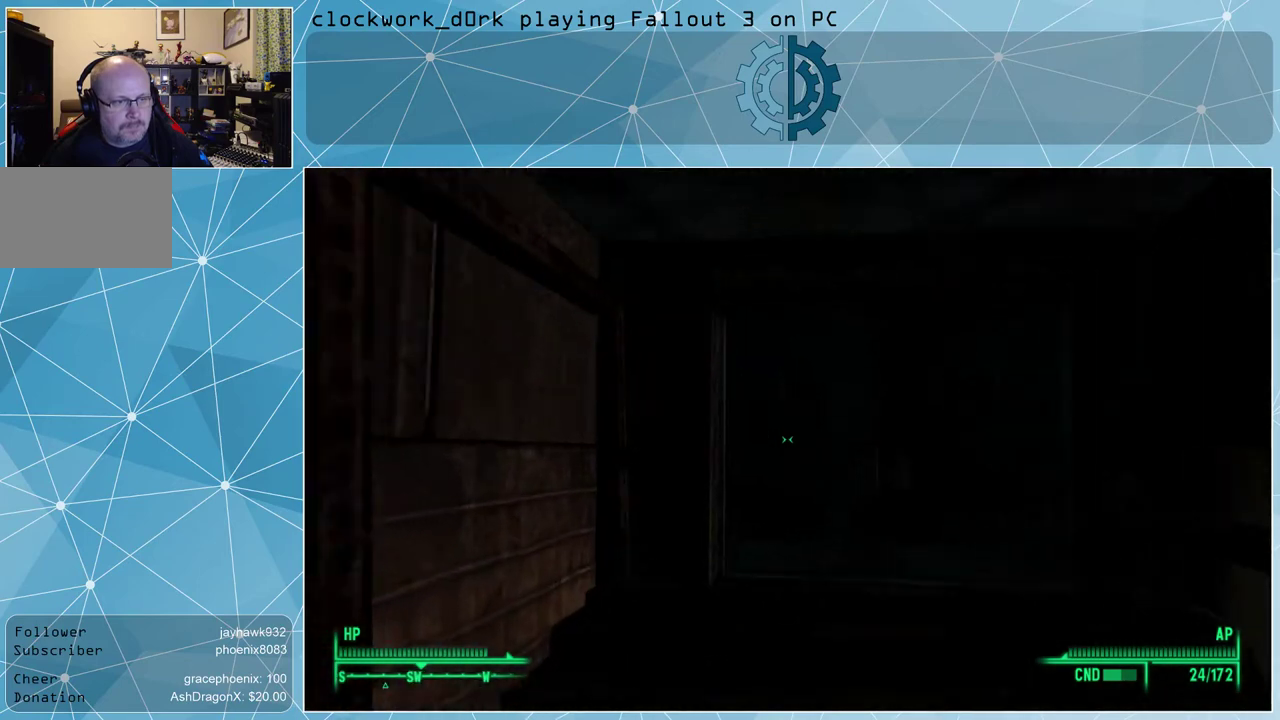
{"keys": ["w"], "mouse": [], "events": []}
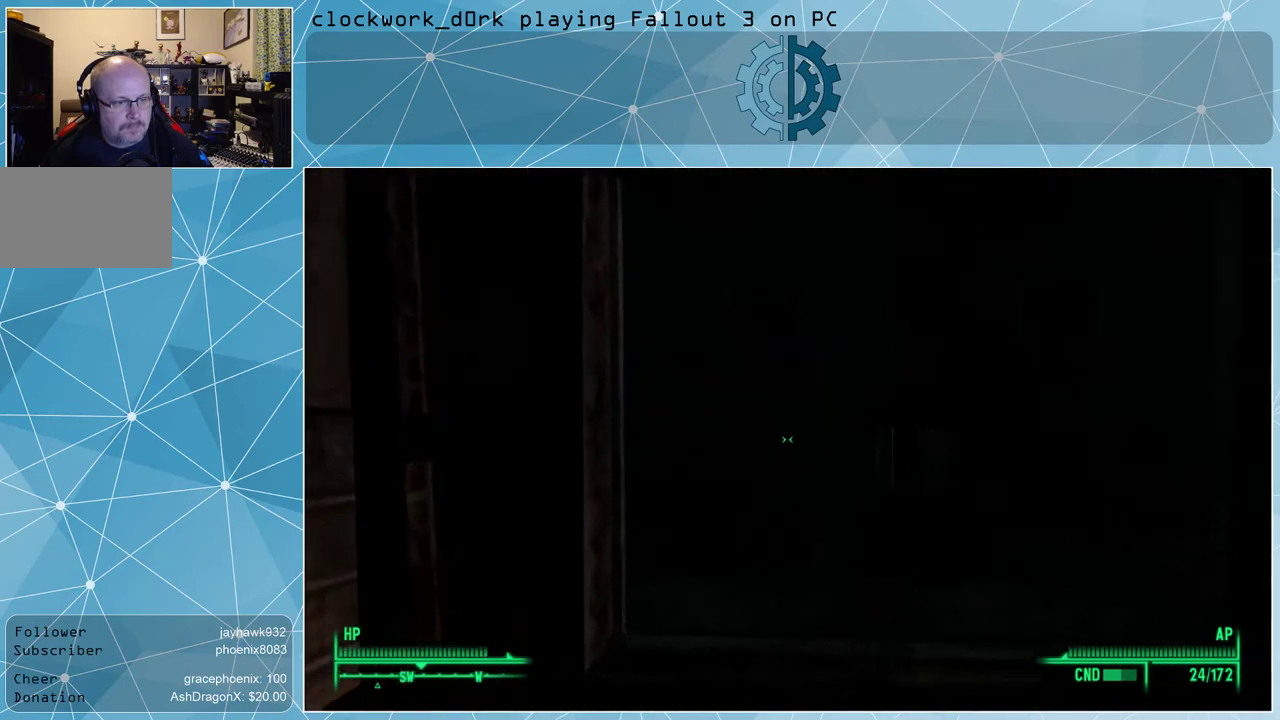
{"keys": [], "mouse": [], "events": [[400, "w", "up"]]}
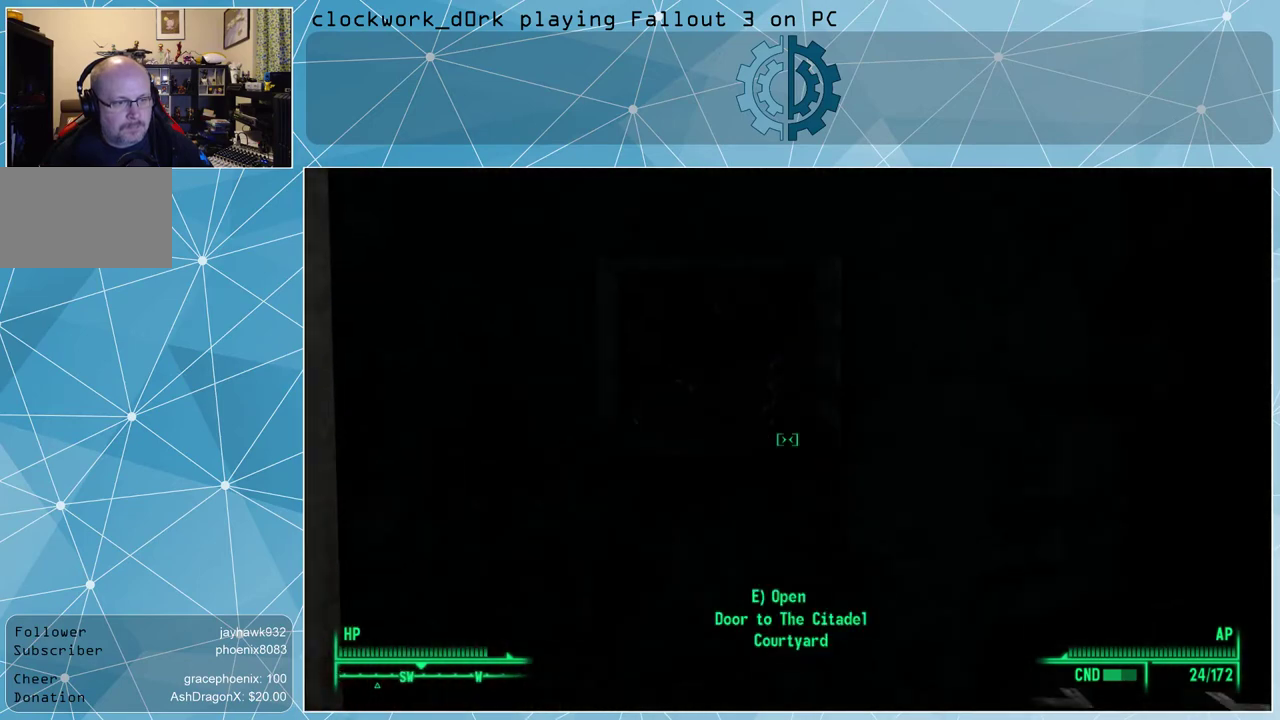
{"keys": [], "mouse": [], "events": [[33, "e", "down"], [133, "e", "up"]]}
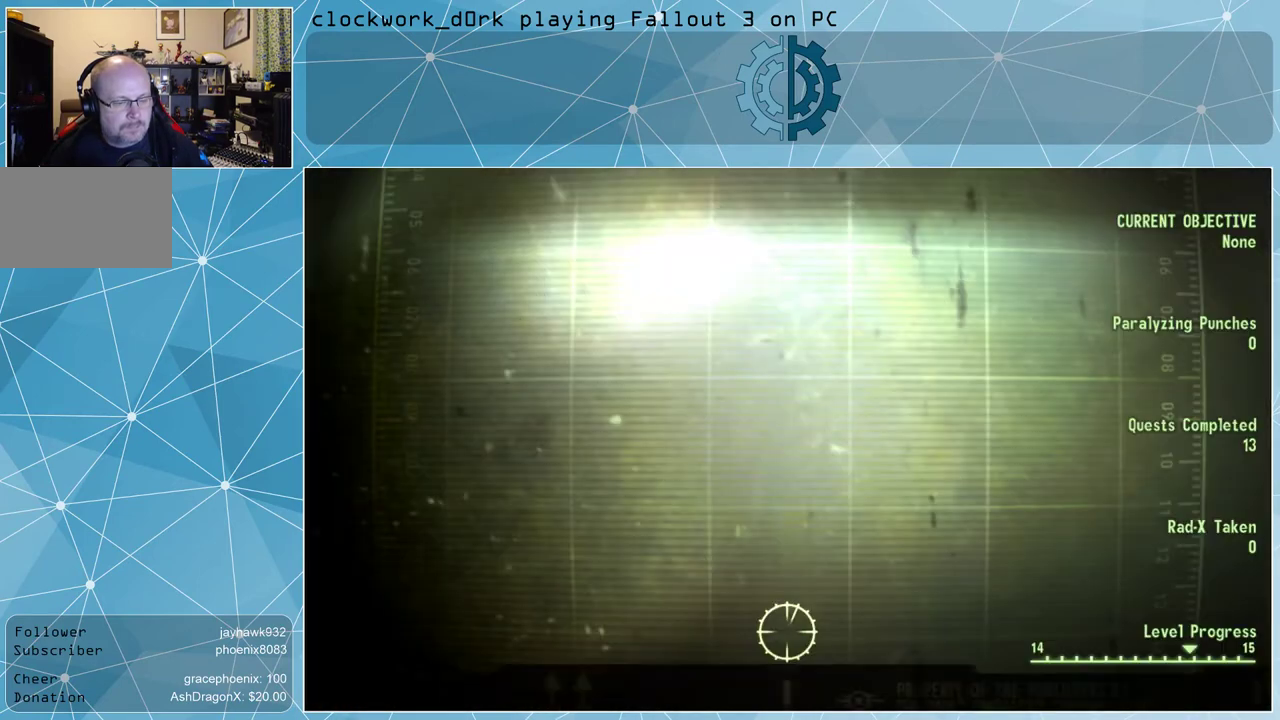
{"keys": [], "mouse": [], "events": []}
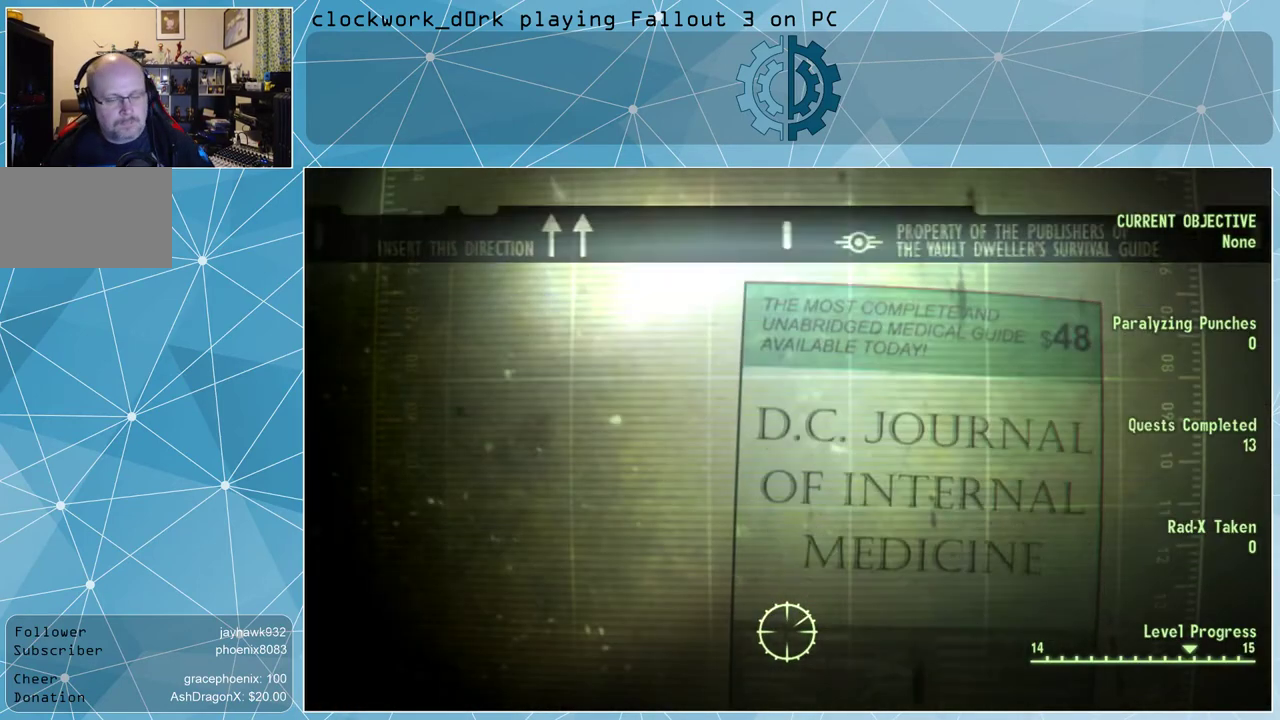
{"keys": [], "mouse": [], "events": []}